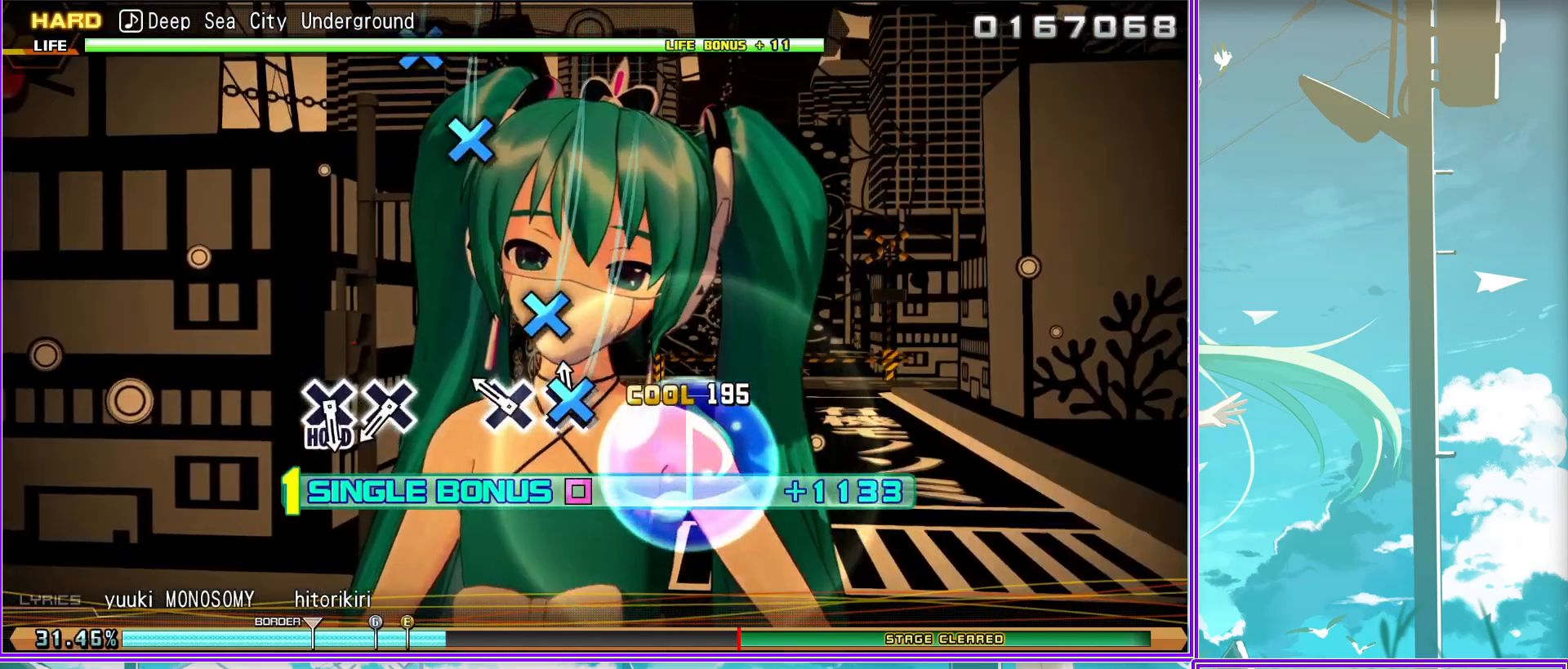
Gameplay with a controller (PlayStation layout); each line is a JSON object with the inputs held at the frame after it. "events" lists button and stick changes between this image and that frame as [ms after this image, input, new state], when the widget could be followed in between.
{"buttons": ["CROSS", "L2"], "left_stick": "center", "right_stick": "center", "events": [[67, "CROSS", "up"], [150, "CROSS", "down"]]}
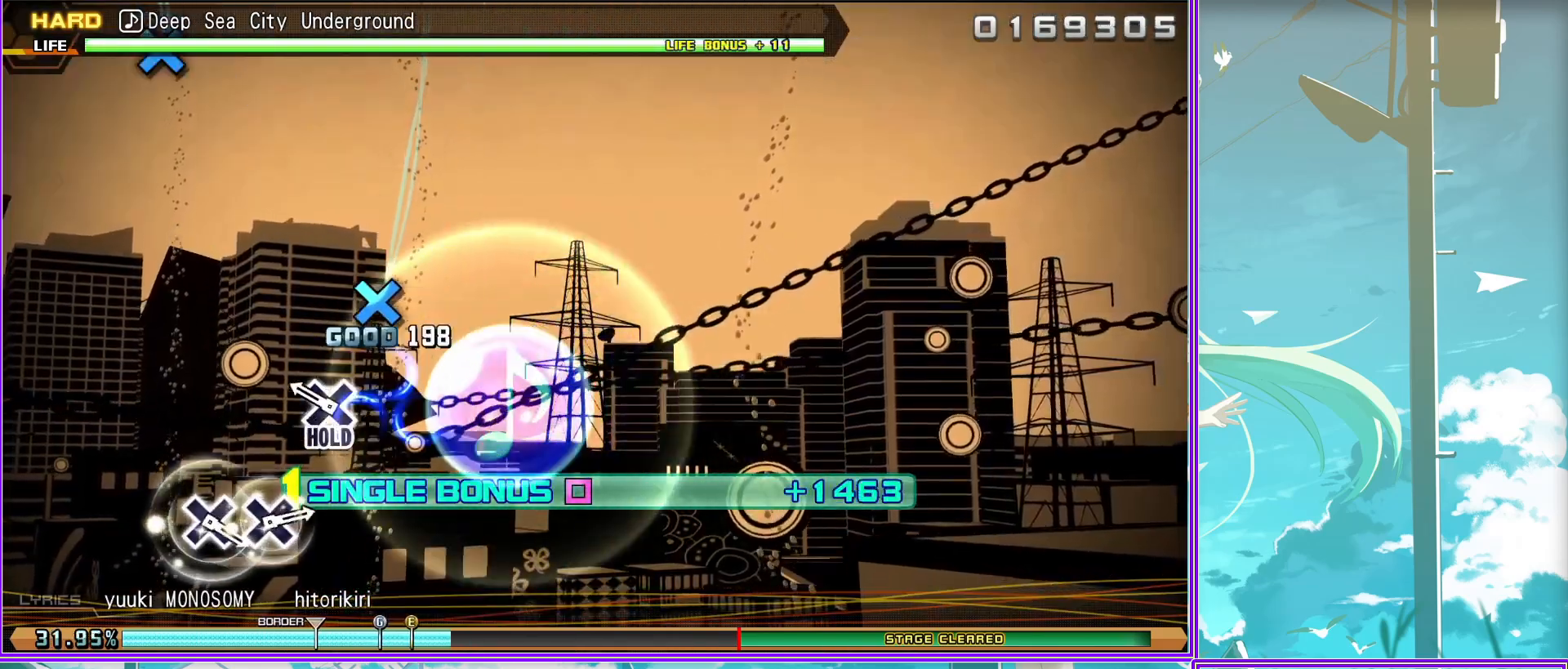
{"buttons": [], "left_stick": "center", "right_stick": "center", "events": [[133, "CROSS", "up"], [200, "L2", "up"], [400, "CROSS", "down"], [500, "CROSS", "up"]]}
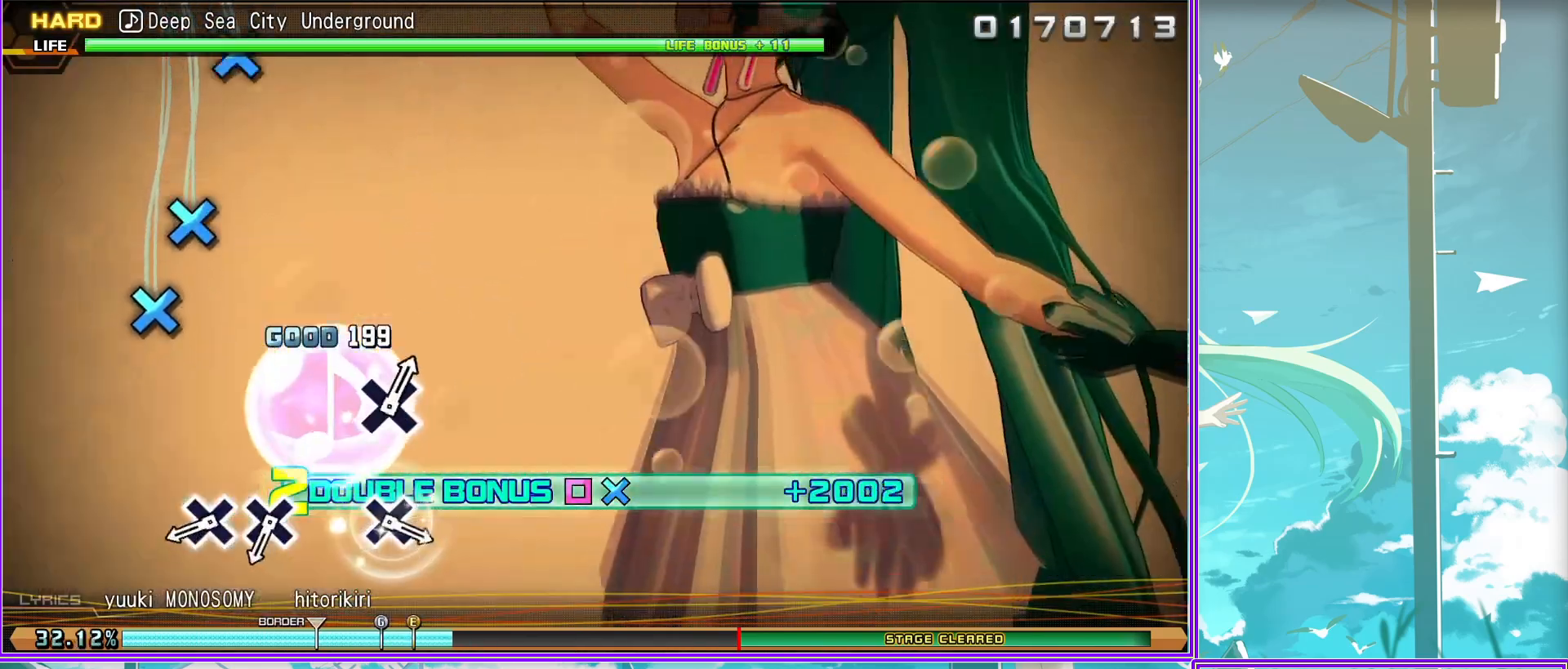
{"buttons": ["CROSS"], "left_stick": "center", "right_stick": "center", "events": [[100, "CROSS", "down"], [183, "CROSS", "up"], [433, "CROSS", "down"]]}
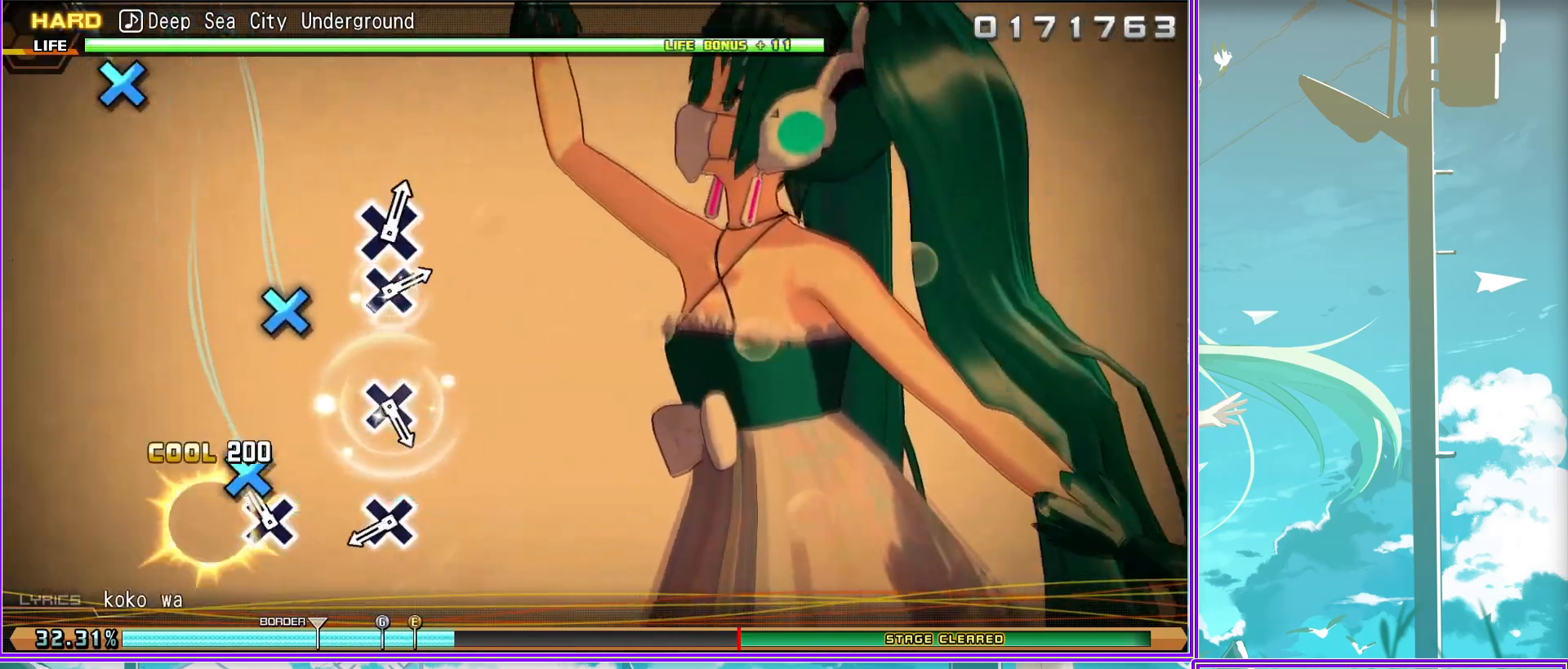
{"buttons": [], "left_stick": "center", "right_stick": "center", "events": [[50, "CROSS", "up"], [317, "CROSS", "down"], [400, "CROSS", "up"]]}
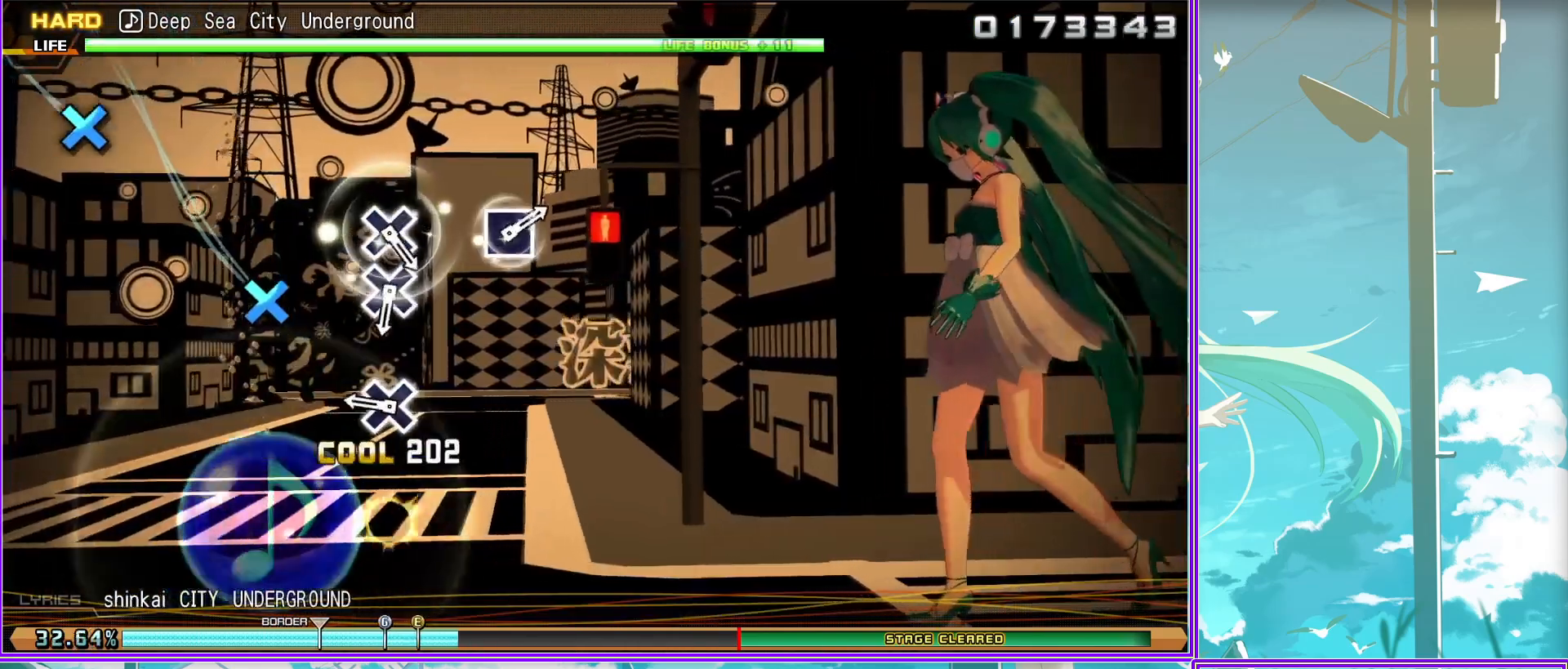
{"buttons": [], "left_stick": "center", "right_stick": "center", "events": [[183, "CROSS", "down"], [267, "CROSS", "up"], [350, "CROSS", "down"], [467, "CROSS", "up"]]}
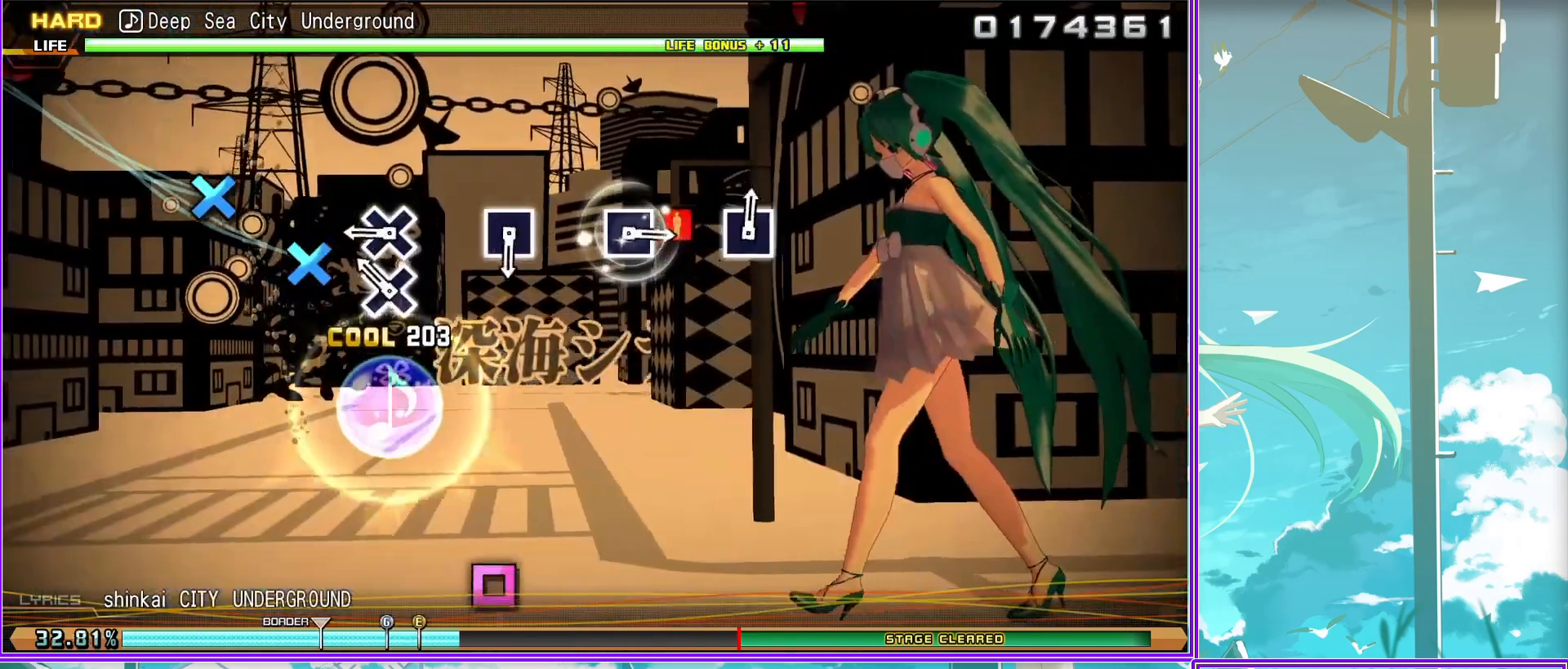
{"buttons": [], "left_stick": "center", "right_stick": "center", "events": [[217, "SQUARE", "down"], [317, "SQUARE", "up"]]}
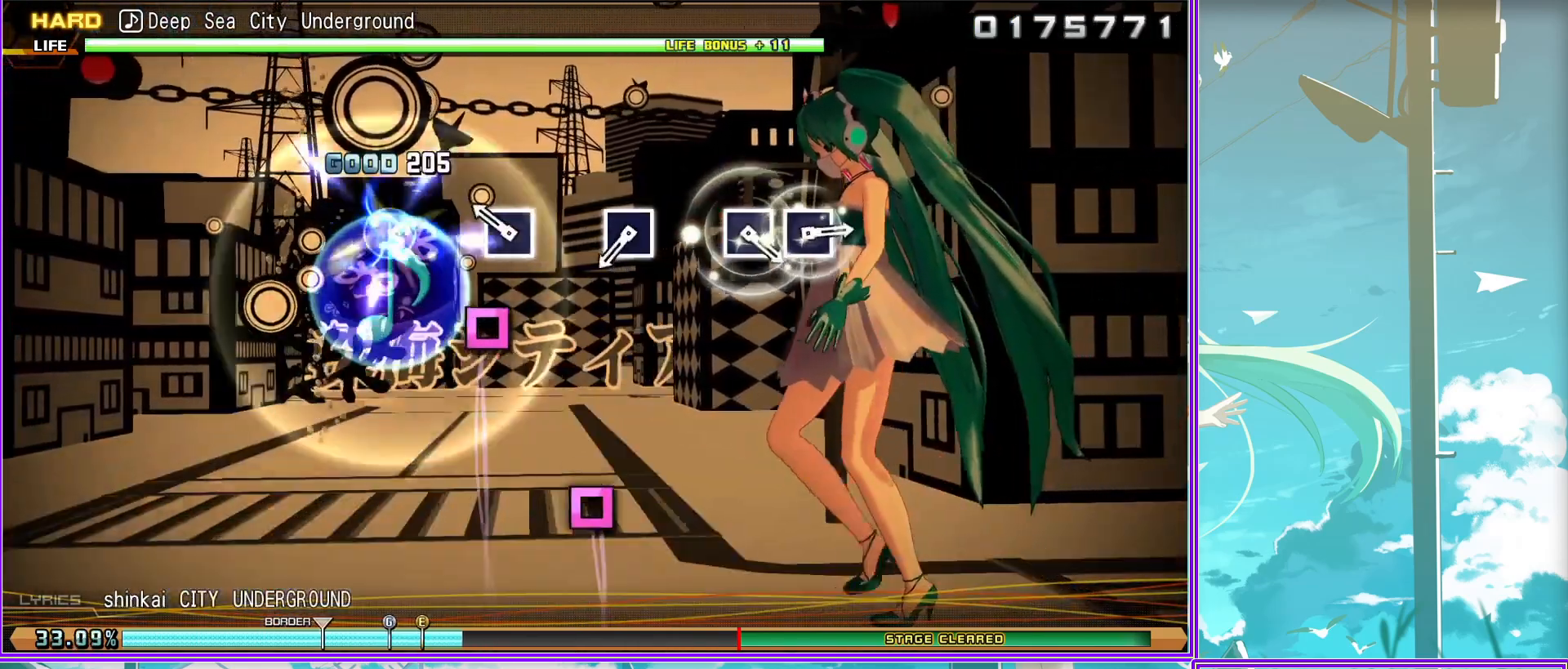
{"buttons": [], "left_stick": "center", "right_stick": "center", "events": [[33, "SQUARE", "down"], [133, "SQUARE", "up"], [367, "SQUARE", "down"], [467, "SQUARE", "up"]]}
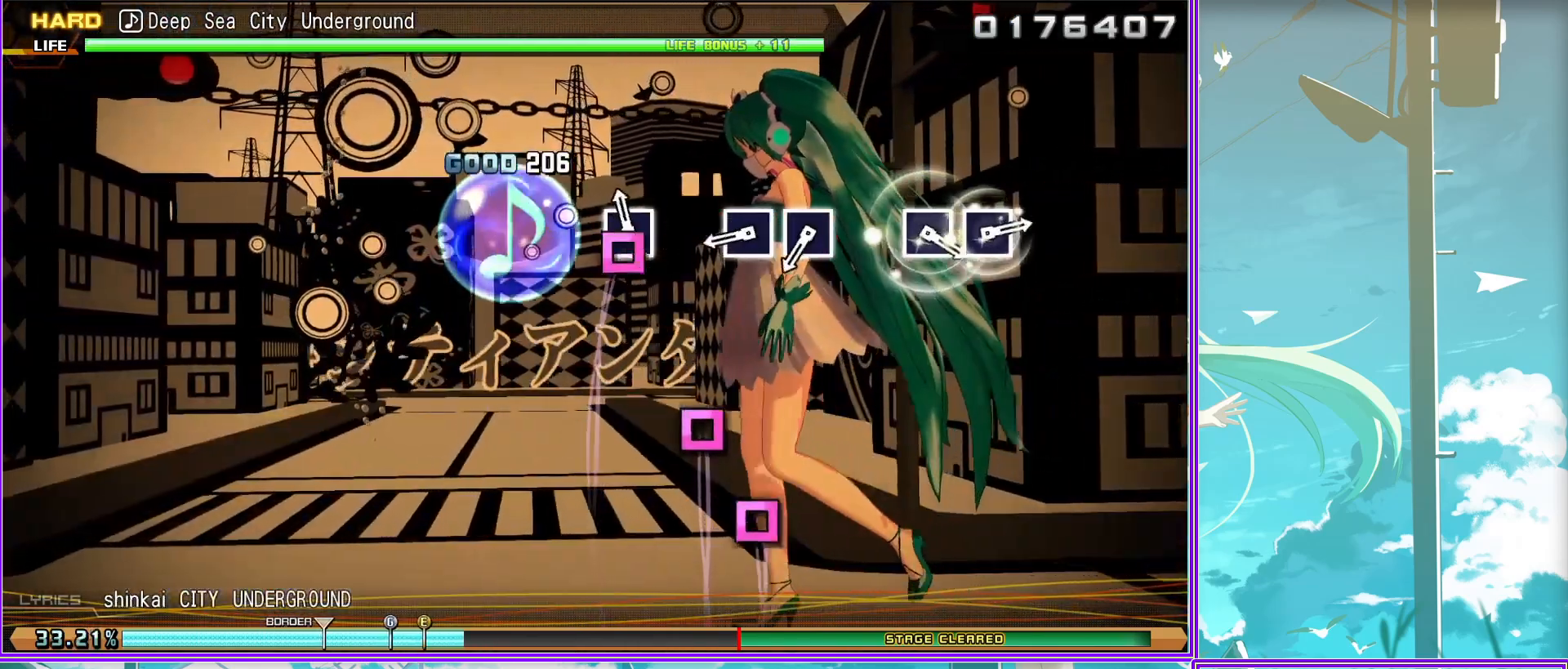
{"buttons": ["SQUARE"], "left_stick": "center", "right_stick": "center", "events": [[67, "SQUARE", "down"], [133, "SQUARE", "up"], [433, "SQUARE", "down"]]}
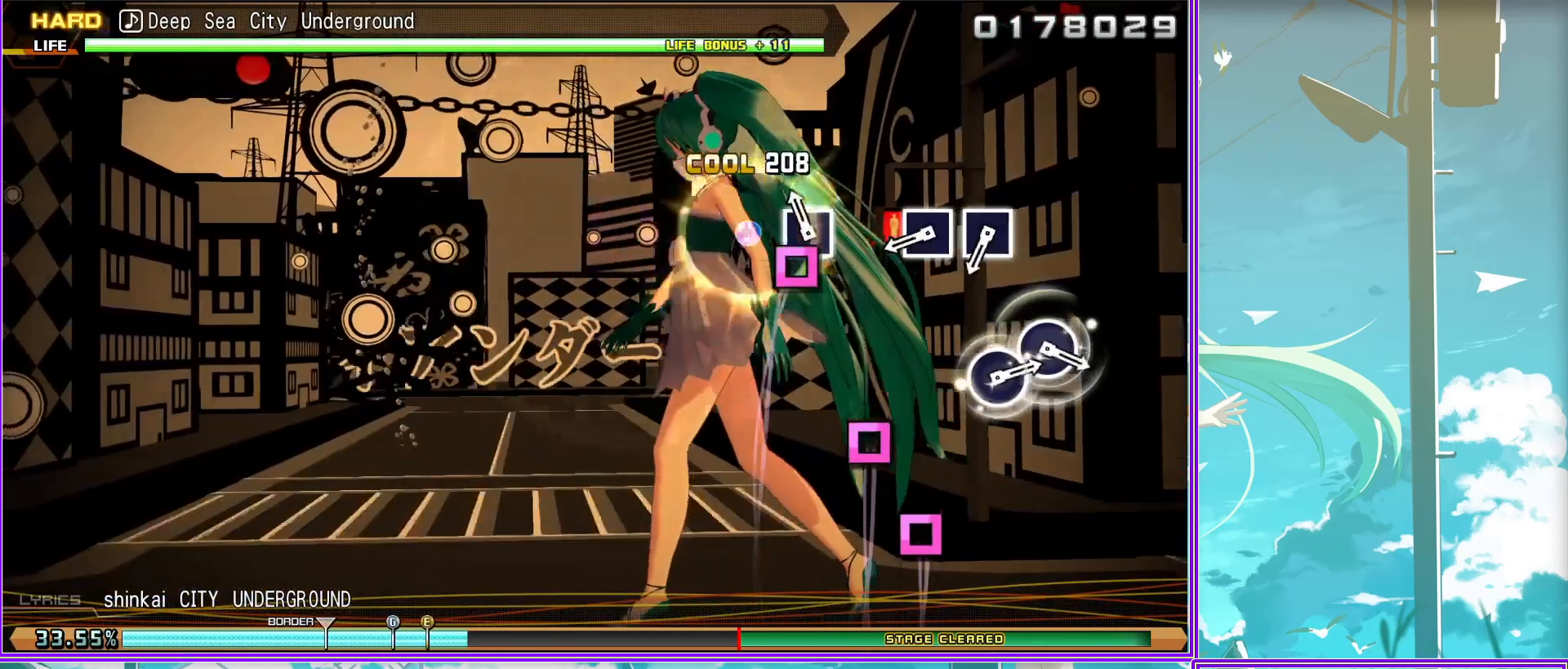
{"buttons": ["CIRCLE"], "left_stick": "center", "right_stick": "center", "events": [[50, "SQUARE", "up"], [100, "SQUARE", "down"], [233, "SQUARE", "up"], [433, "CIRCLE", "down"]]}
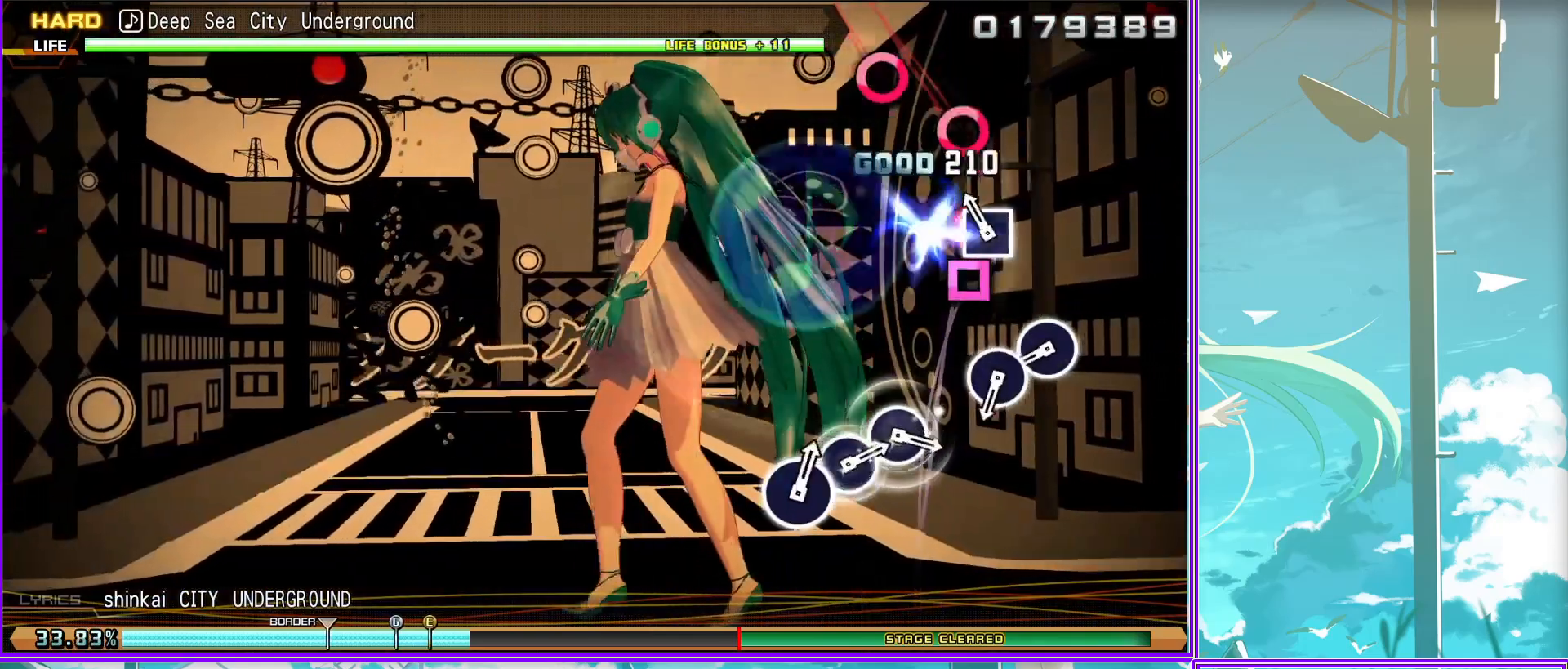
{"buttons": ["CIRCLE"], "left_stick": "center", "right_stick": "center", "events": [[50, "CIRCLE", "up"], [133, "CIRCLE", "down"], [217, "CIRCLE", "up"], [433, "CIRCLE", "down"]]}
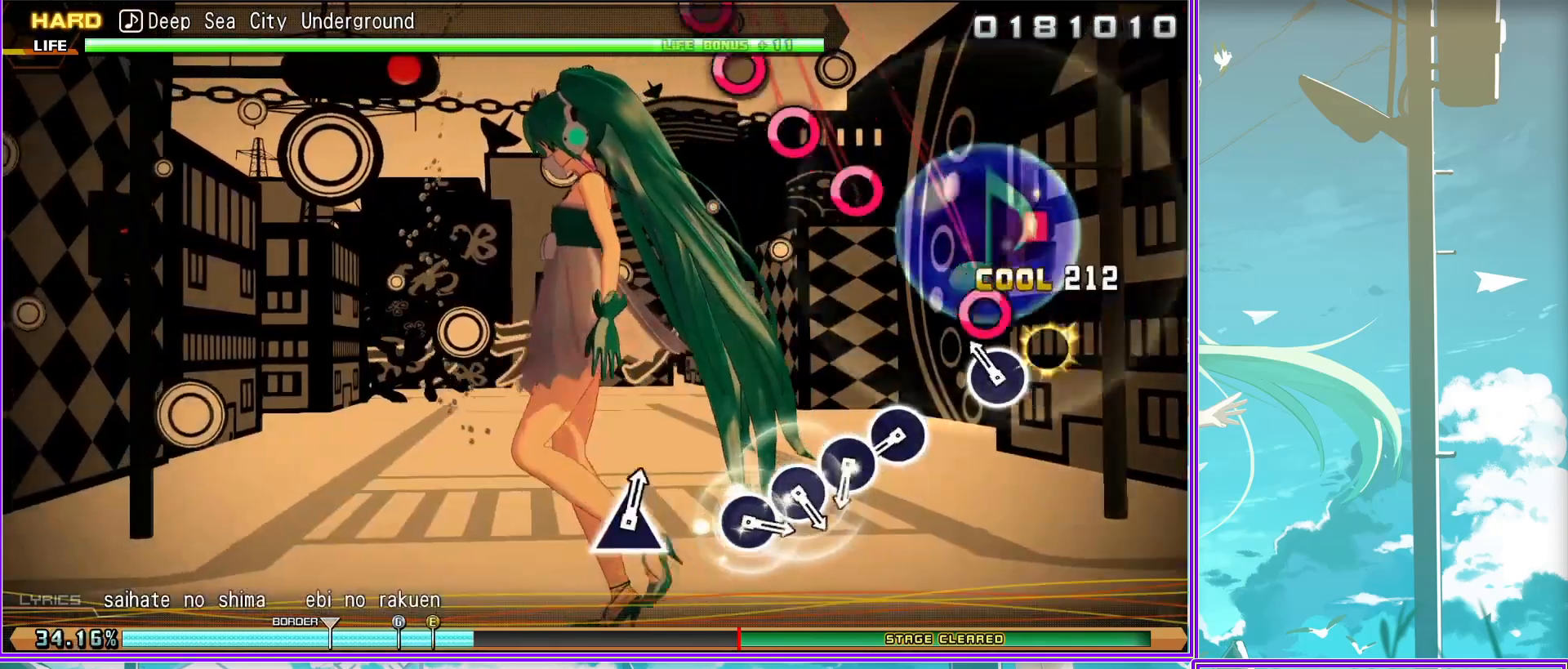
{"buttons": ["CIRCLE"], "left_stick": "center", "right_stick": "center", "events": [[33, "CIRCLE", "up"], [167, "CIRCLE", "down"], [217, "CIRCLE", "up"], [300, "CIRCLE", "down"], [417, "CIRCLE", "up"], [467, "CIRCLE", "down"]]}
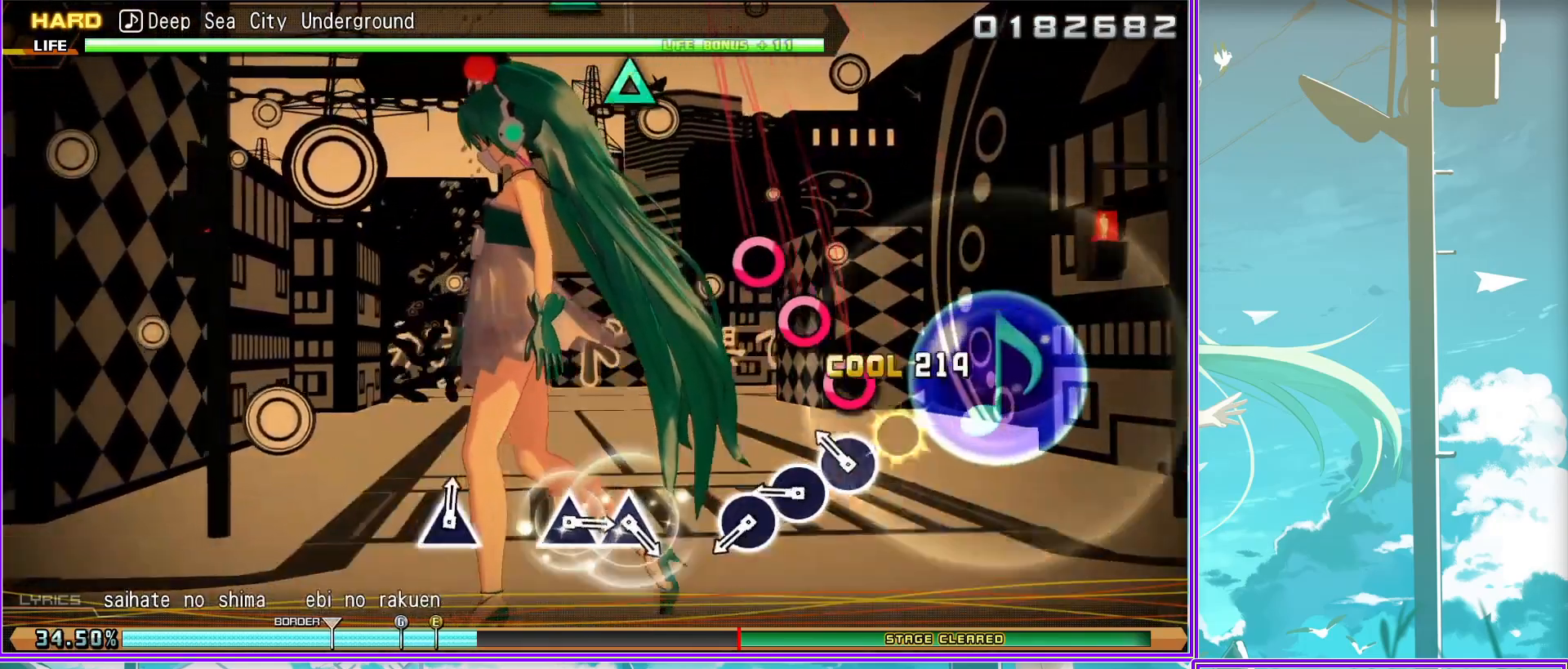
{"buttons": [], "left_stick": "center", "right_stick": "center", "events": [[67, "CIRCLE", "up"], [317, "TRIANGLE", "down"], [383, "TRIANGLE", "up"]]}
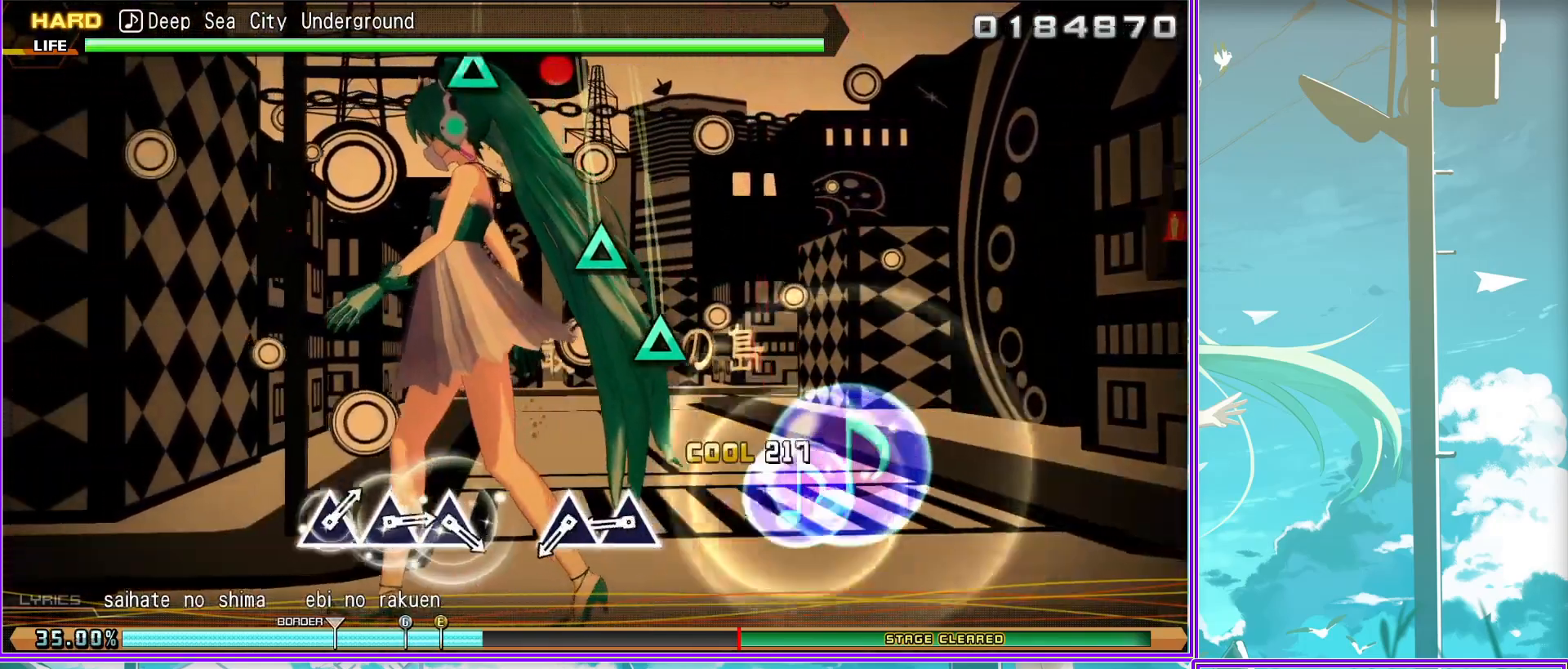
{"buttons": [], "left_stick": "center", "right_stick": "center", "events": [[17, "TRIANGLE", "down"], [83, "TRIANGLE", "up"], [350, "TRIANGLE", "down"], [417, "TRIANGLE", "up"]]}
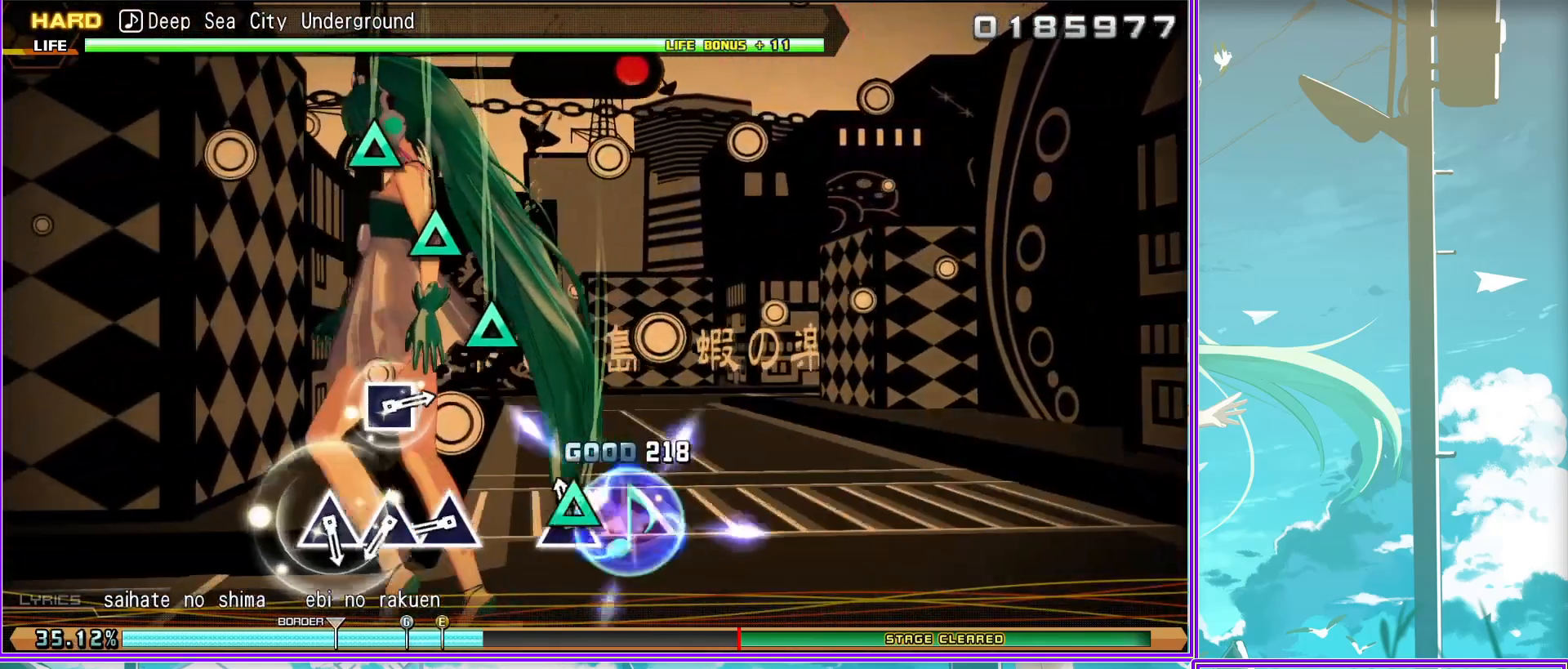
{"buttons": [], "left_stick": "center", "right_stick": "center", "events": [[17, "TRIANGLE", "down"], [117, "TRIANGLE", "up"], [217, "TRIANGLE", "down"], [317, "TRIANGLE", "up"]]}
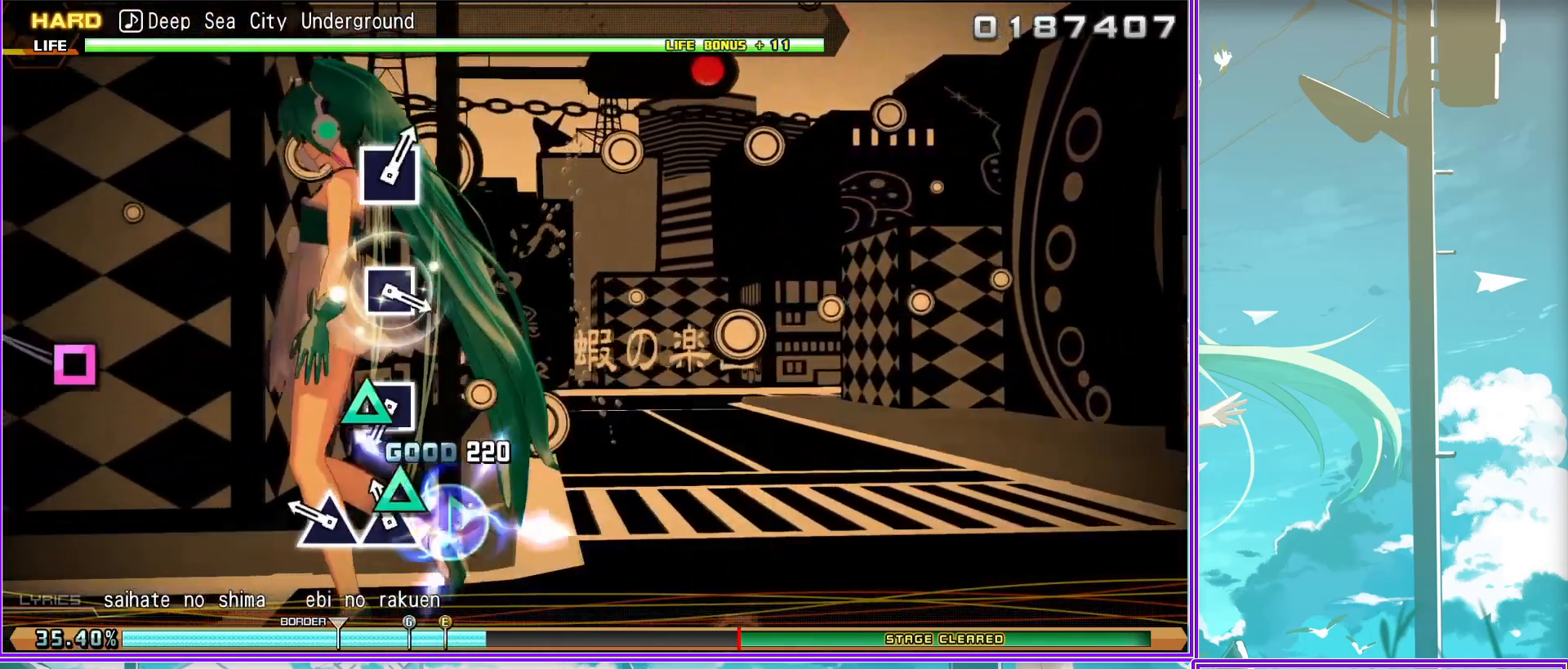
{"buttons": ["SQUARE"], "left_stick": "center", "right_stick": "center", "events": [[83, "SQUARE", "down"], [200, "SQUARE", "up"], [450, "SQUARE", "down"]]}
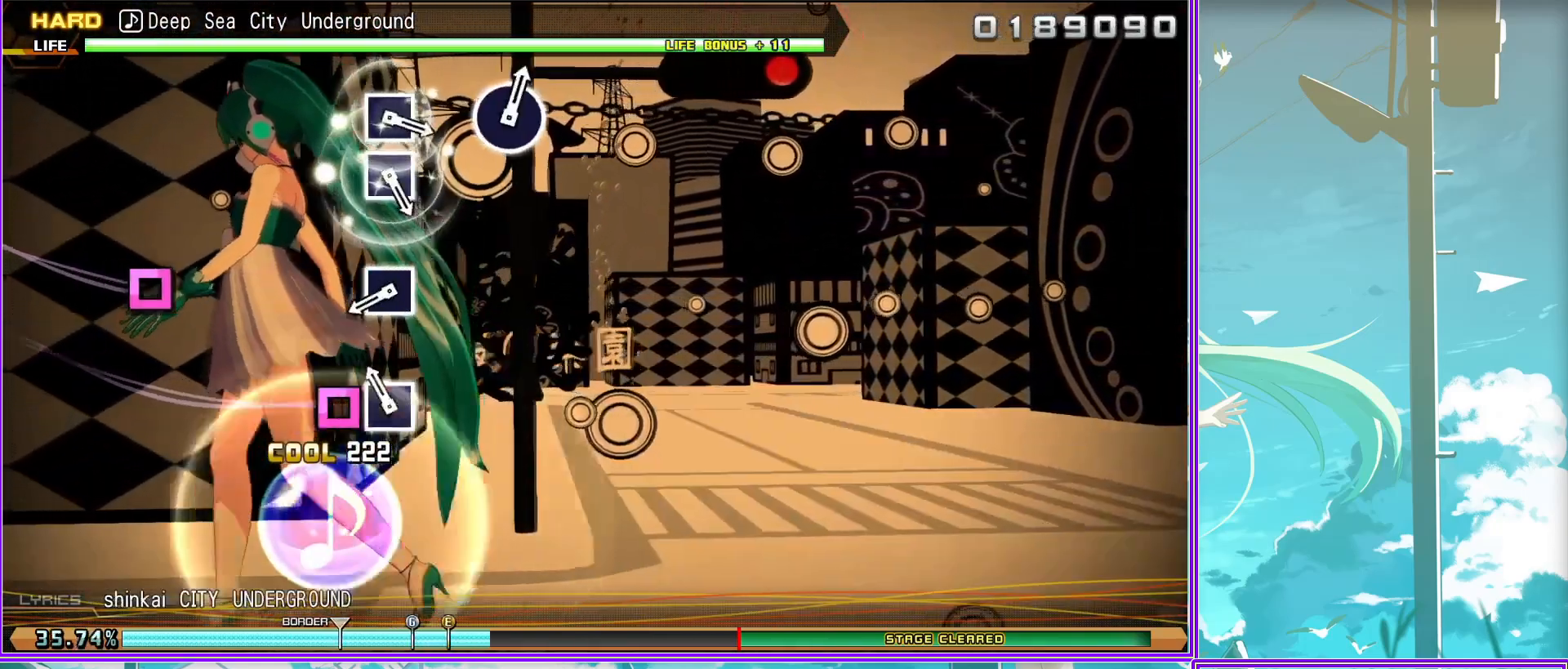
{"buttons": ["SQUARE"], "left_stick": "center", "right_stick": "center", "events": [[33, "SQUARE", "up"], [283, "SQUARE", "down"], [367, "SQUARE", "up"], [450, "SQUARE", "down"]]}
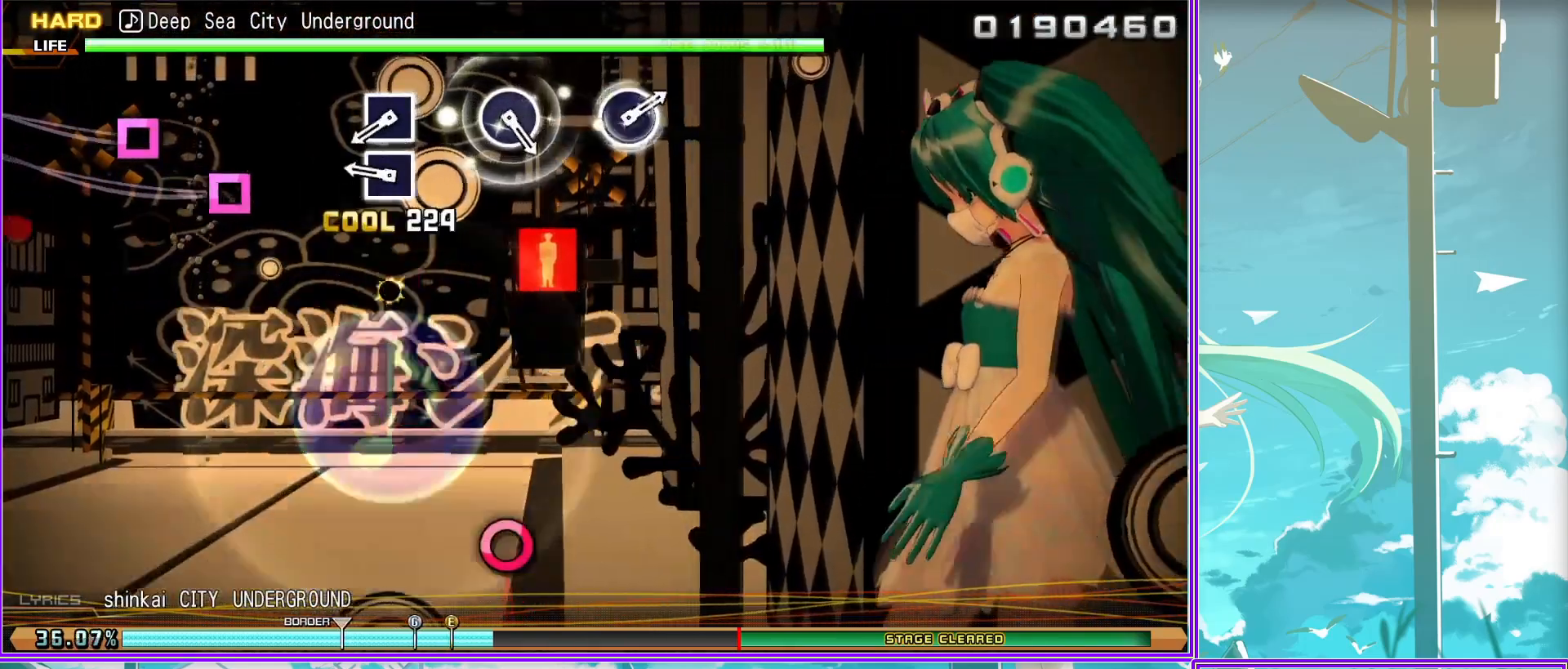
{"buttons": [], "left_stick": "center", "right_stick": "center", "events": [[83, "SQUARE", "up"], [317, "CIRCLE", "down"], [400, "CIRCLE", "up"]]}
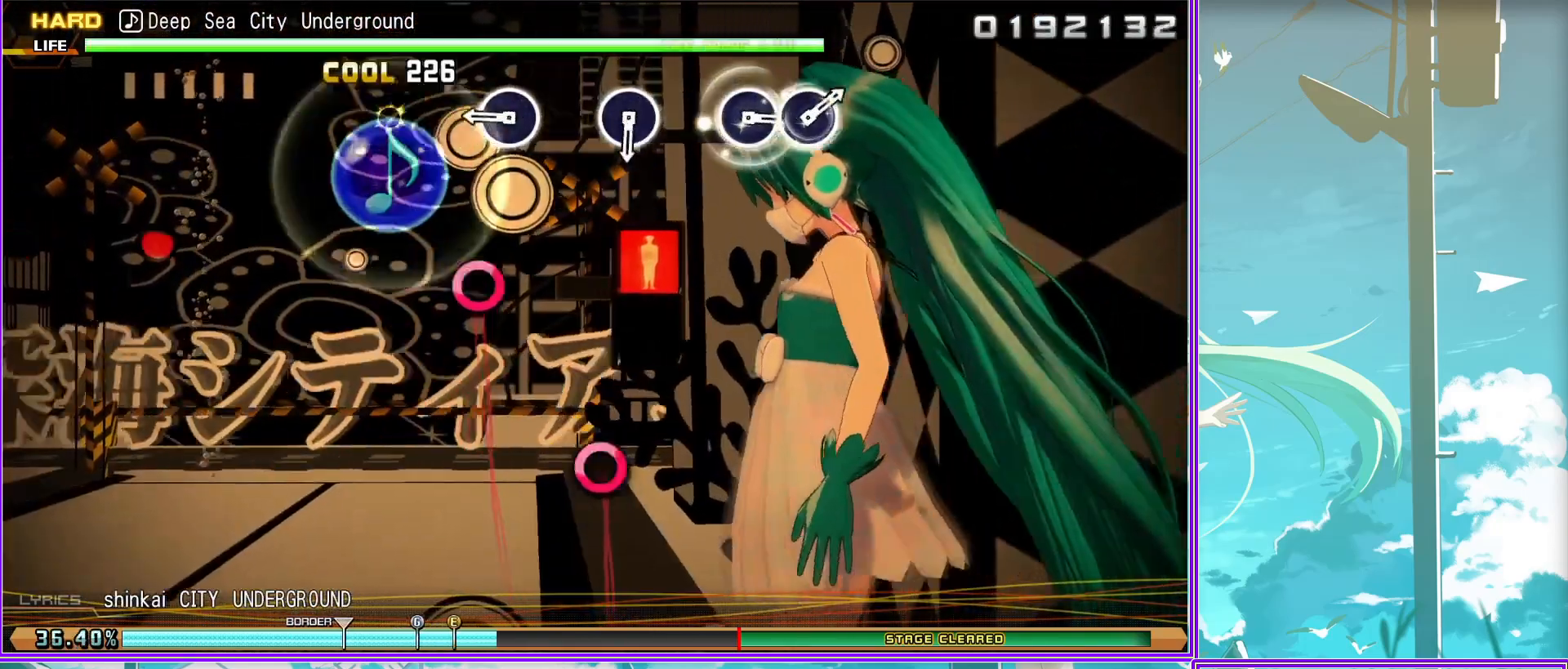
{"buttons": [], "left_stick": "center", "right_stick": "center", "events": [[183, "CIRCLE", "down"], [250, "CIRCLE", "up"]]}
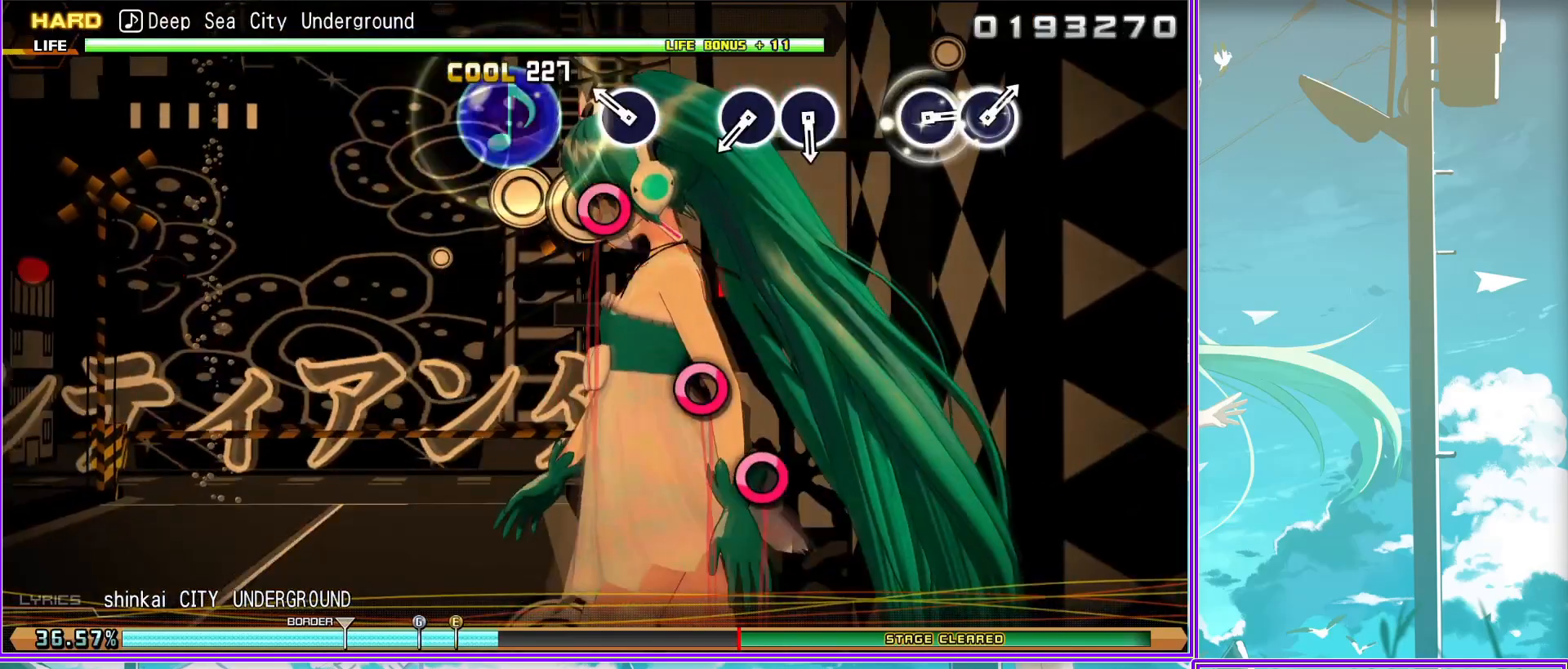
{"buttons": [], "left_stick": "center", "right_stick": "center", "events": [[17, "CIRCLE", "down"], [117, "CIRCLE", "up"], [183, "CIRCLE", "down"], [317, "CIRCLE", "up"]]}
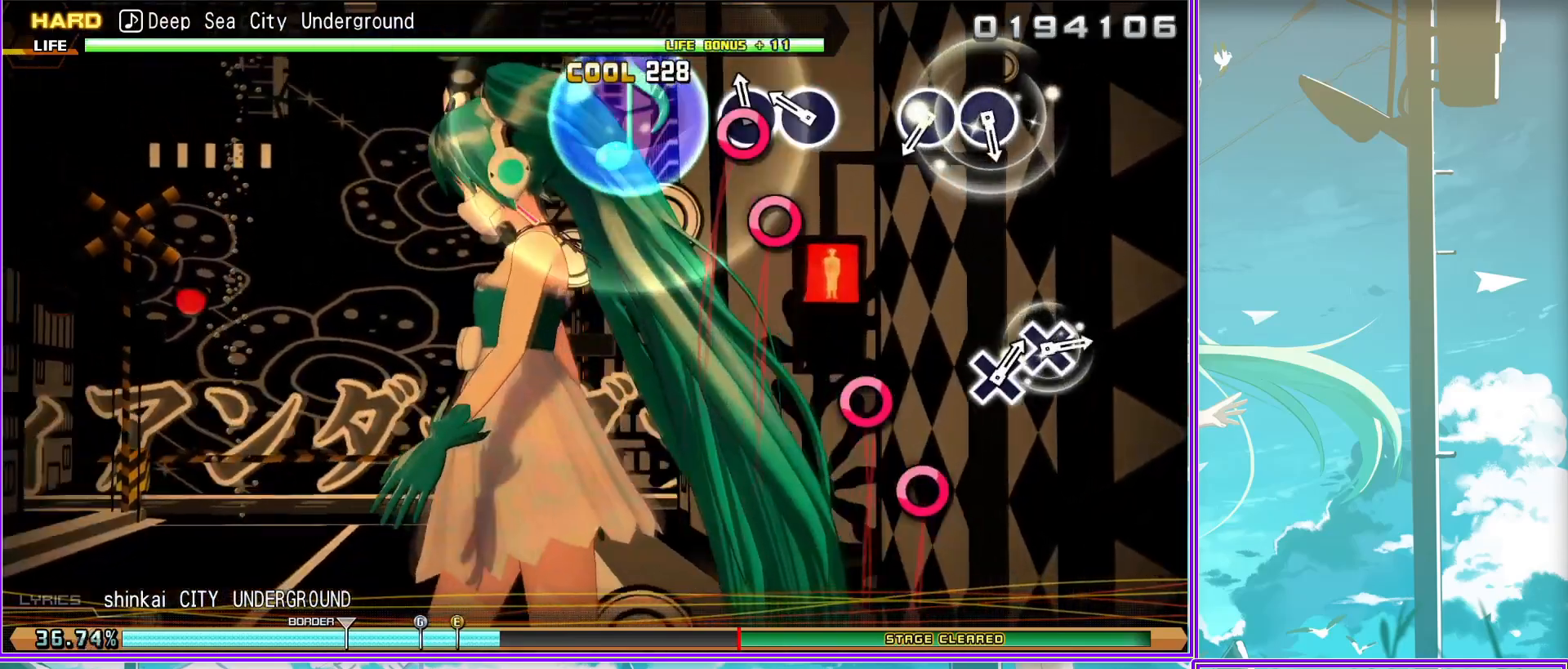
{"buttons": [], "left_stick": "center", "right_stick": "center", "events": [[33, "CIRCLE", "down"], [150, "CIRCLE", "up"], [217, "CIRCLE", "down"], [317, "CIRCLE", "up"]]}
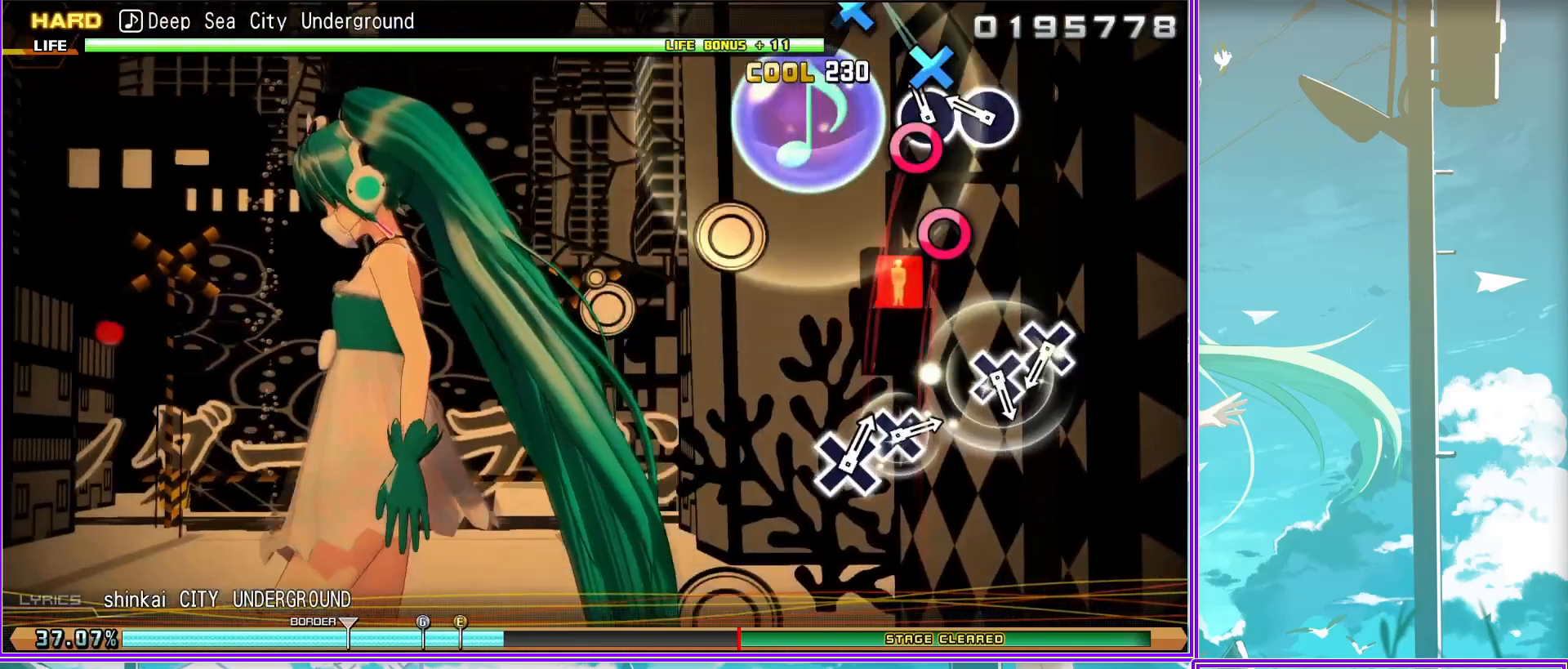
{"buttons": [], "left_stick": "center", "right_stick": "center", "events": [[83, "CROSS", "down"], [150, "CROSS", "up"], [267, "CROSS", "down"], [350, "CROSS", "up"]]}
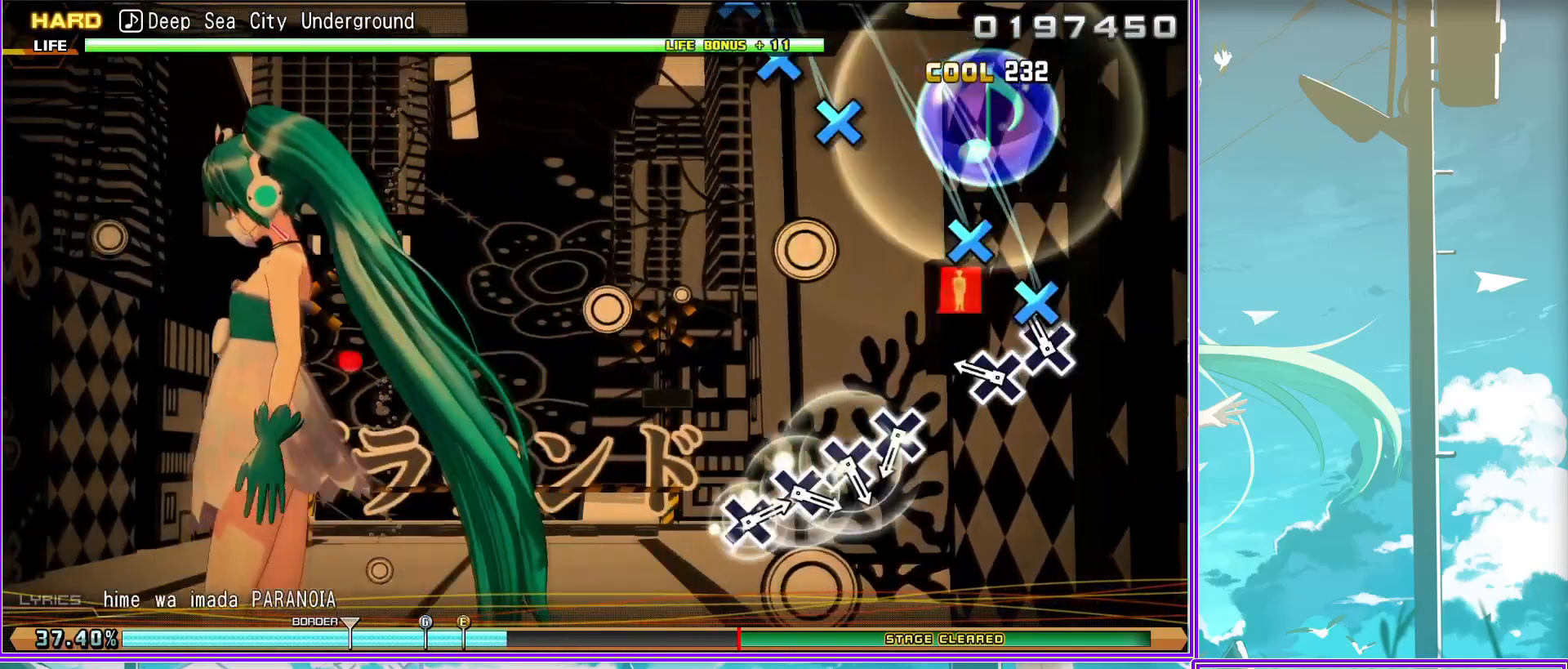
{"buttons": ["CROSS"], "left_stick": "center", "right_stick": "center", "events": [[150, "CROSS", "down"], [183, "CROSS", "up"], [300, "CROSS", "down"], [383, "CROSS", "up"], [467, "CROSS", "down"]]}
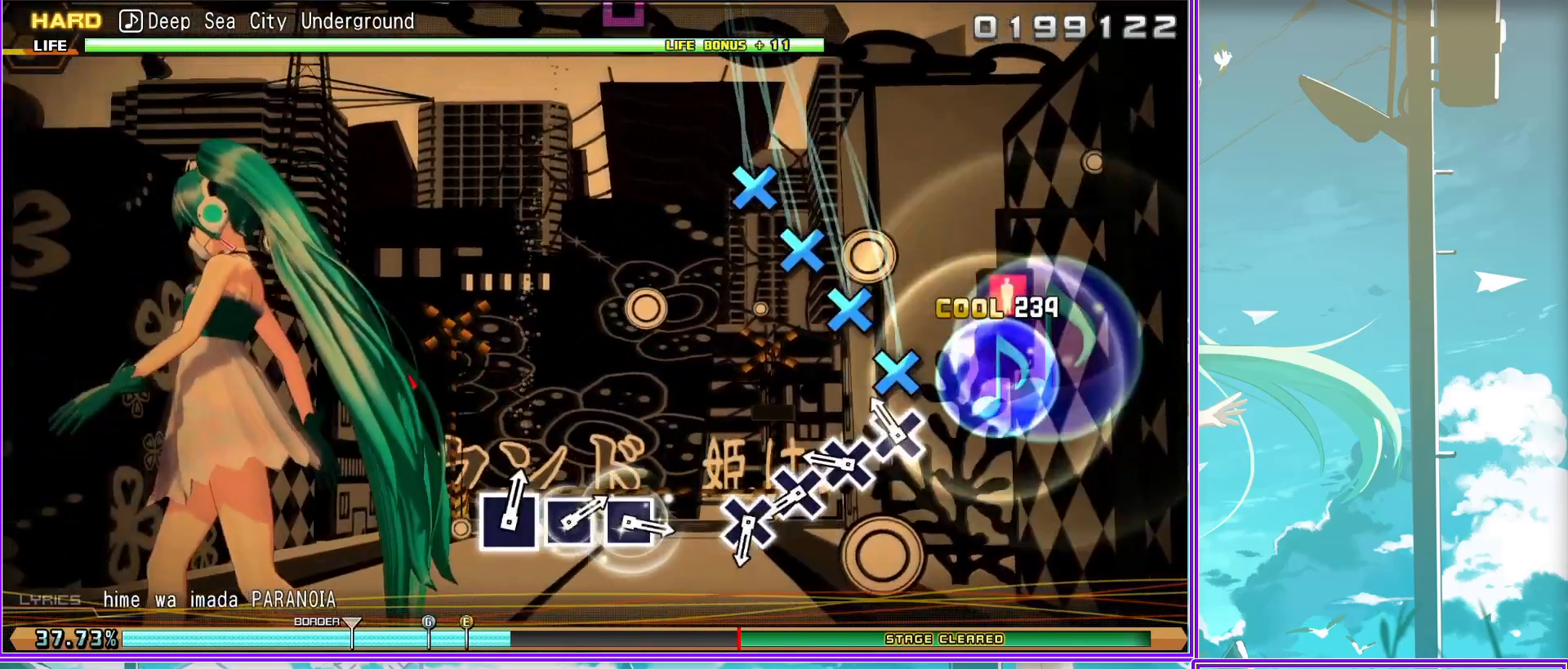
{"buttons": ["SQUARE"], "left_stick": "center", "right_stick": "center", "events": [[67, "CROSS", "up"], [133, "CROSS", "down"], [250, "CROSS", "up"], [483, "SQUARE", "down"]]}
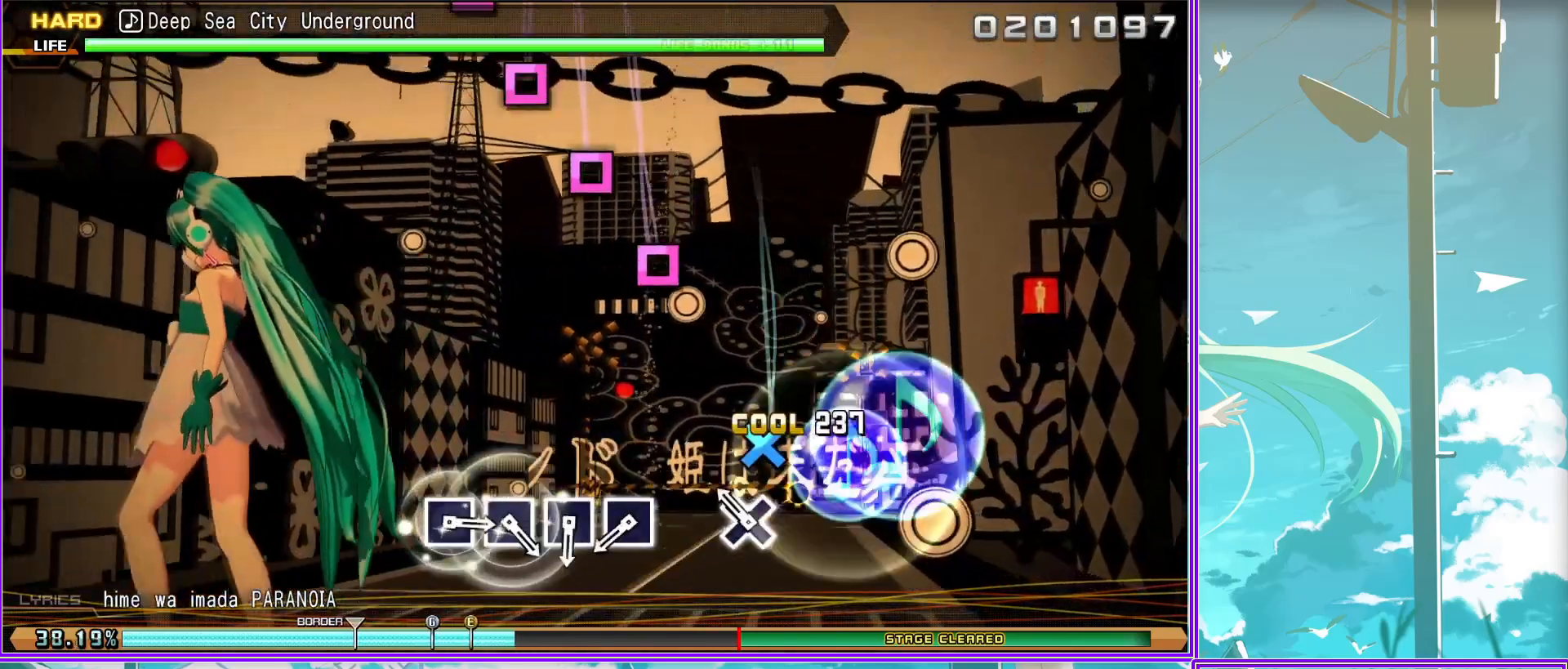
{"buttons": [], "left_stick": "center", "right_stick": "center", "events": [[50, "SQUARE", "up"], [183, "SQUARE", "down"], [267, "SQUARE", "up"], [383, "SQUARE", "down"], [483, "SQUARE", "up"]]}
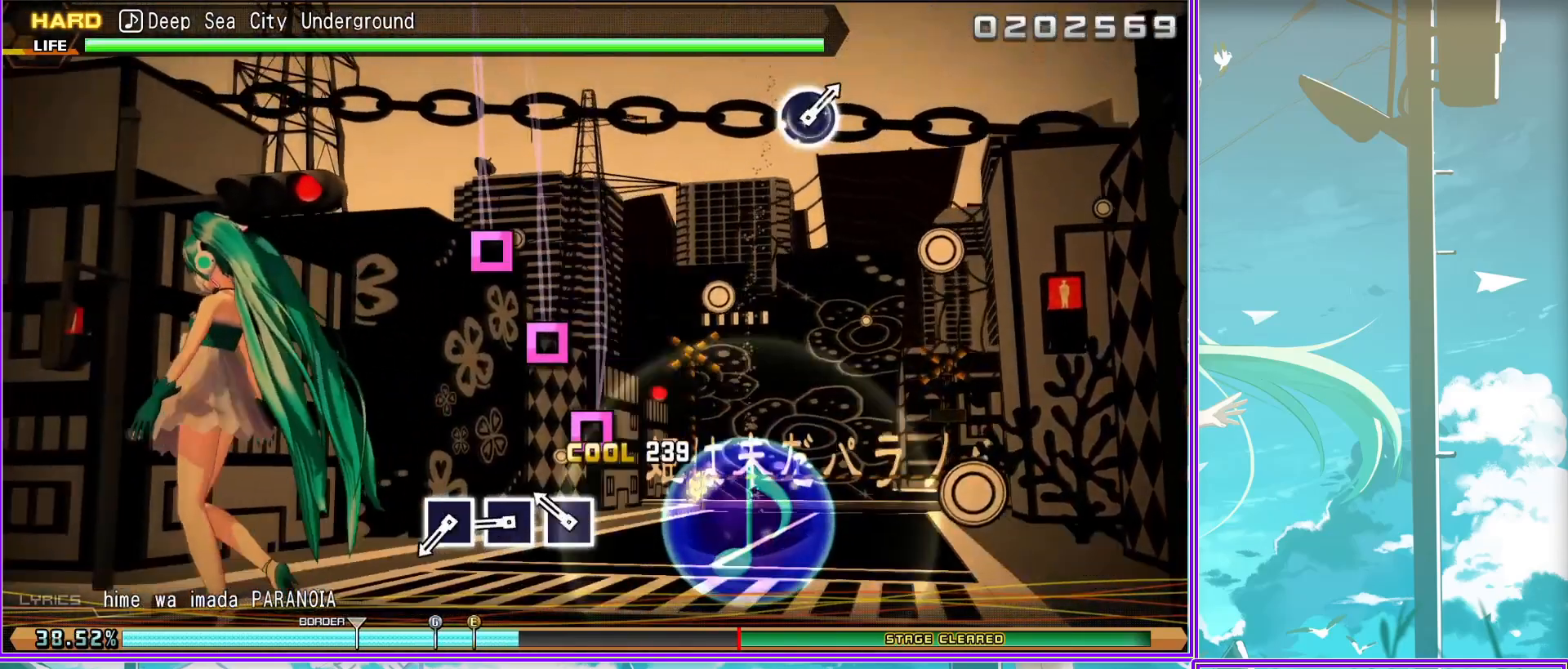
{"buttons": [], "left_stick": "center", "right_stick": "center", "events": [[33, "SQUARE", "down"], [133, "SQUARE", "up"]]}
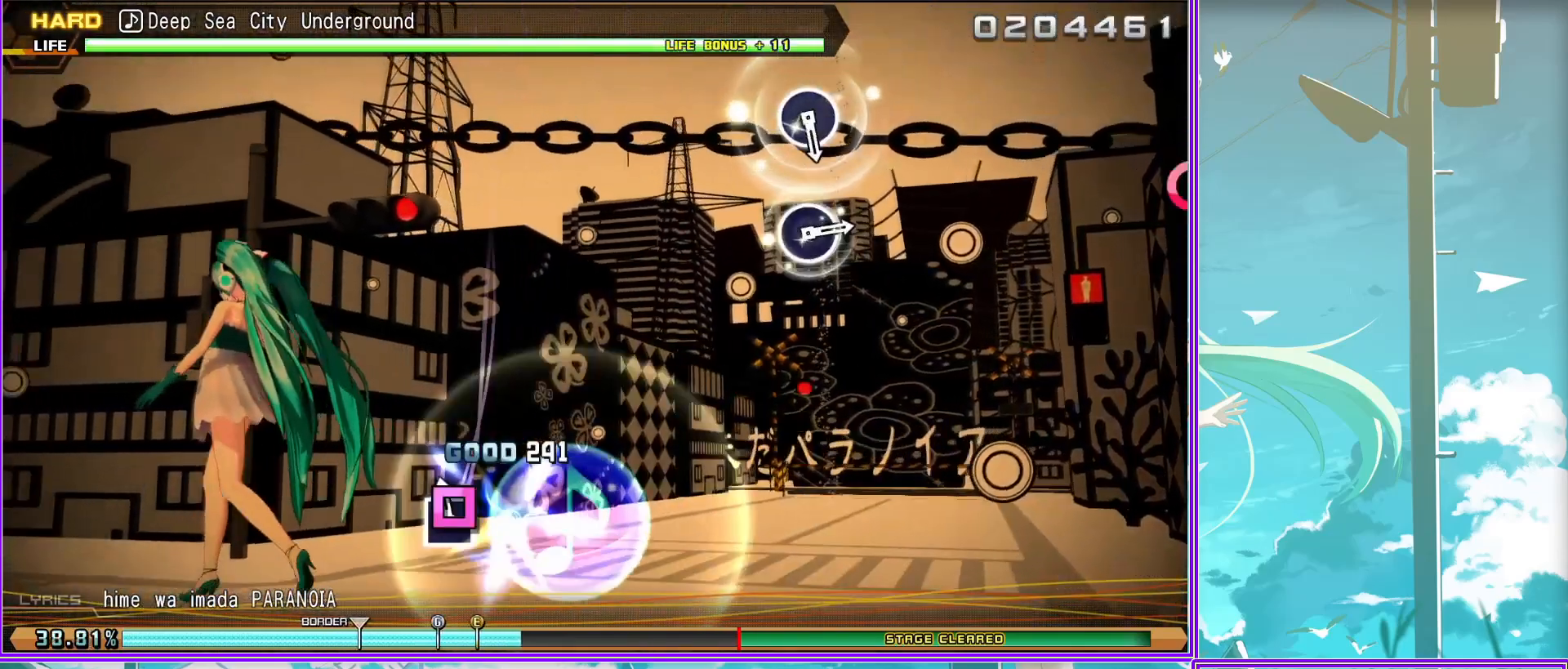
{"buttons": [], "left_stick": "center", "right_stick": "center", "events": [[167, "CIRCLE", "down"], [250, "CIRCLE", "up"]]}
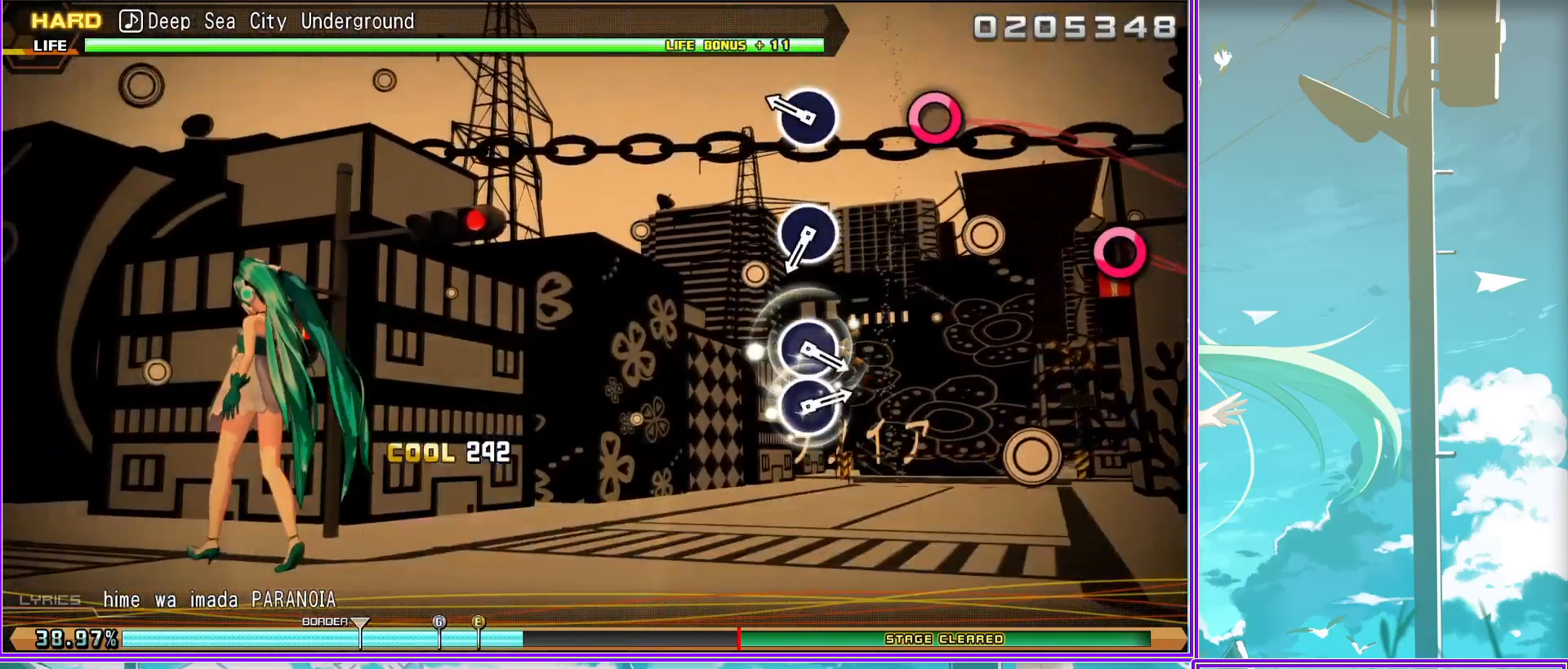
{"buttons": ["CIRCLE"], "left_stick": "center", "right_stick": "center", "events": [[33, "CIRCLE", "down"], [150, "CIRCLE", "up"], [433, "CIRCLE", "down"]]}
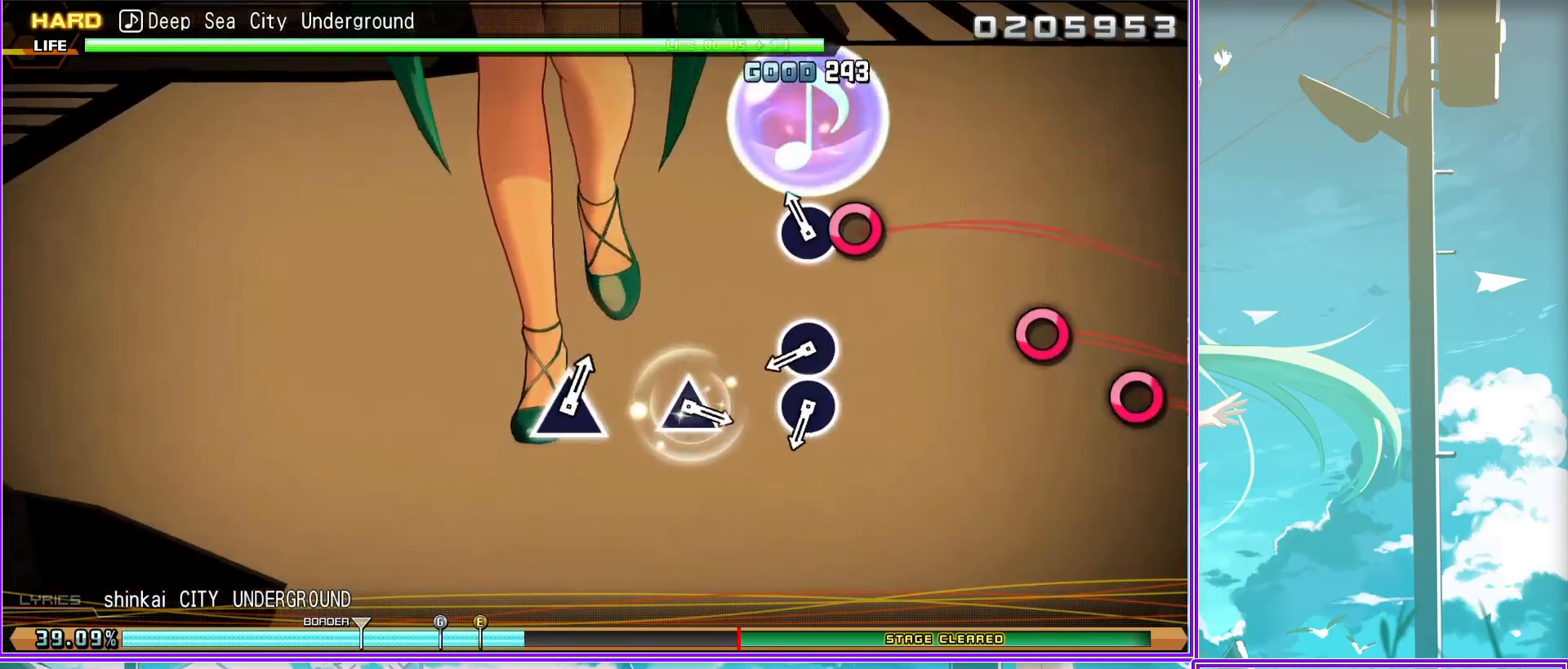
{"buttons": ["TRIANGLE"], "left_stick": "center", "right_stick": "center", "events": [[50, "CIRCLE", "up"], [133, "CIRCLE", "down"], [233, "CIRCLE", "up"], [483, "TRIANGLE", "down"]]}
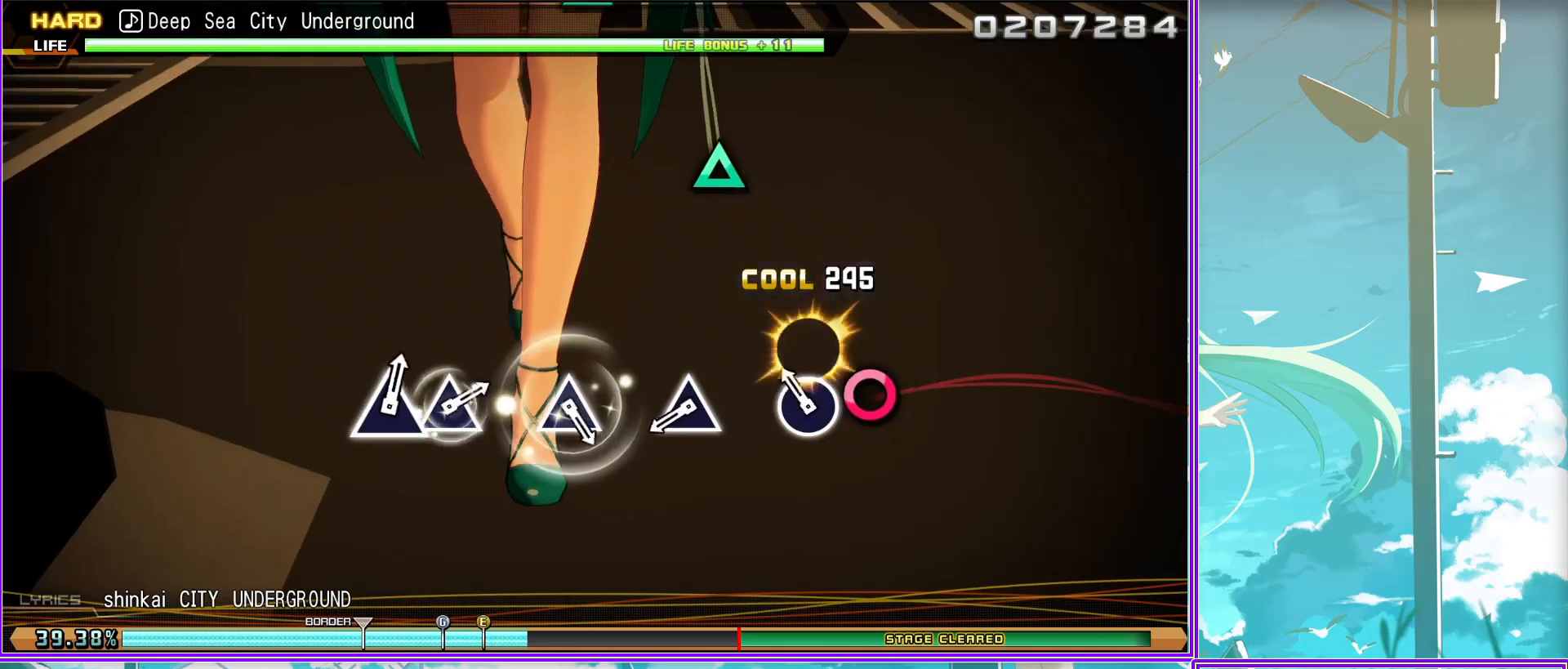
{"buttons": [], "left_stick": "center", "right_stick": "center", "events": [[67, "TRIANGLE", "up"], [317, "TRIANGLE", "down"], [400, "TRIANGLE", "up"]]}